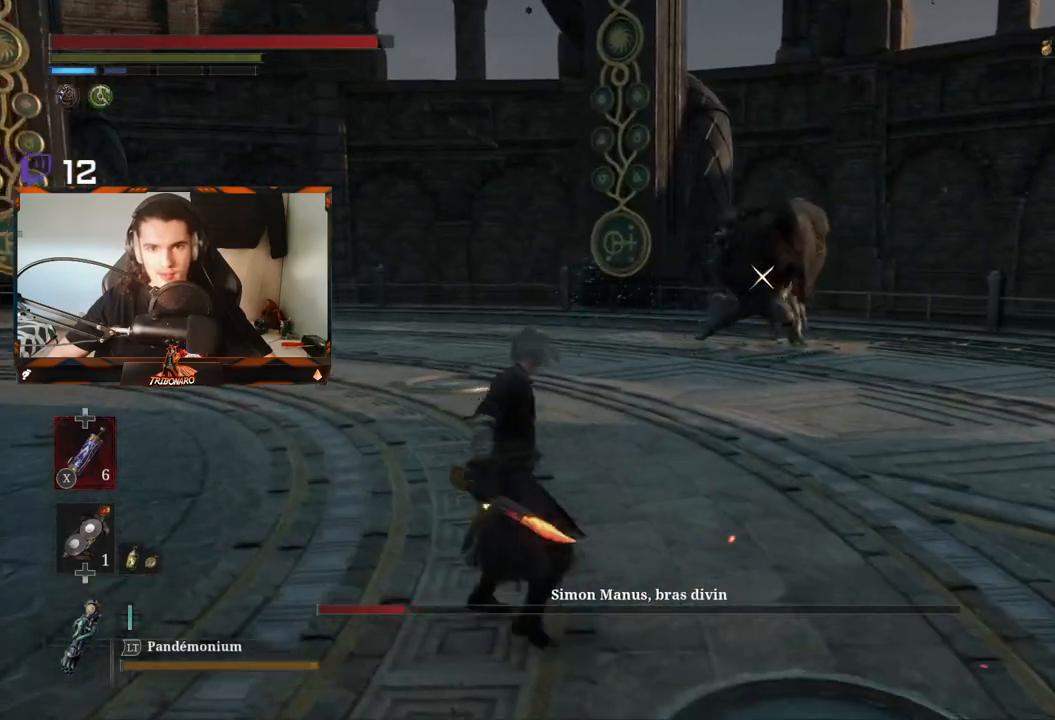
Gameplay with a controller (Xbox layout); each line is a JSON object with the inputs held at the frame after it. "events" lists button and stick changes between this image and that frame as [ms after this image, input, new state], when the widget could be followed in between.
{"buttons": [], "left_stick": "up-left", "right_stick": "center", "events": []}
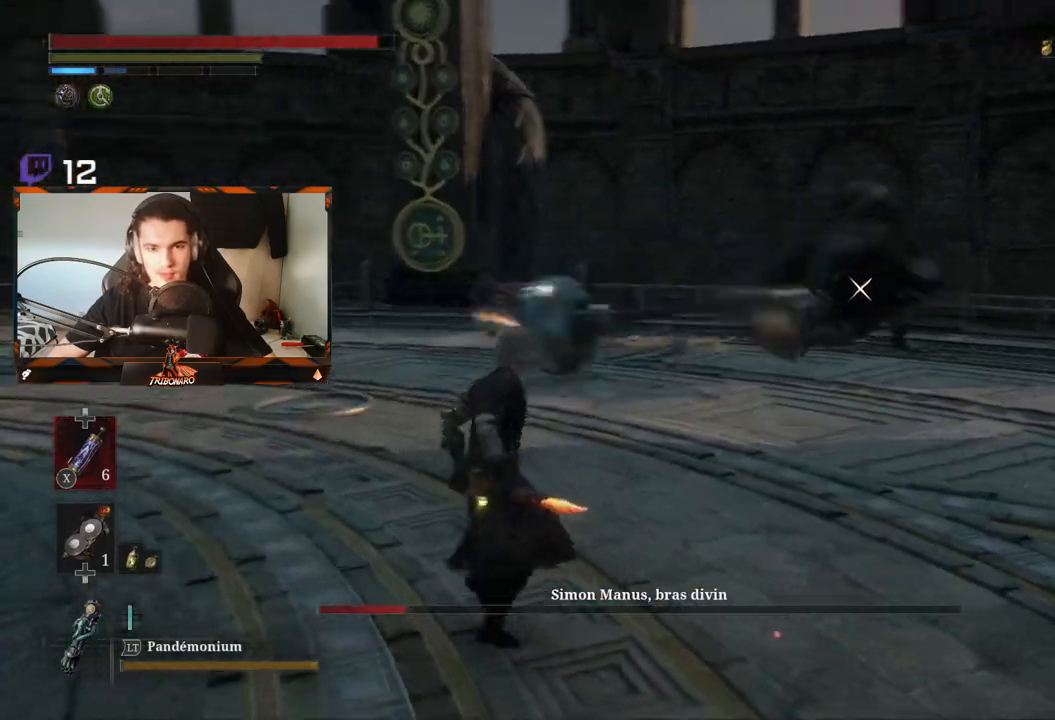
{"buttons": [], "left_stick": "up", "right_stick": "center", "events": [[483, "left_stick", "up"]]}
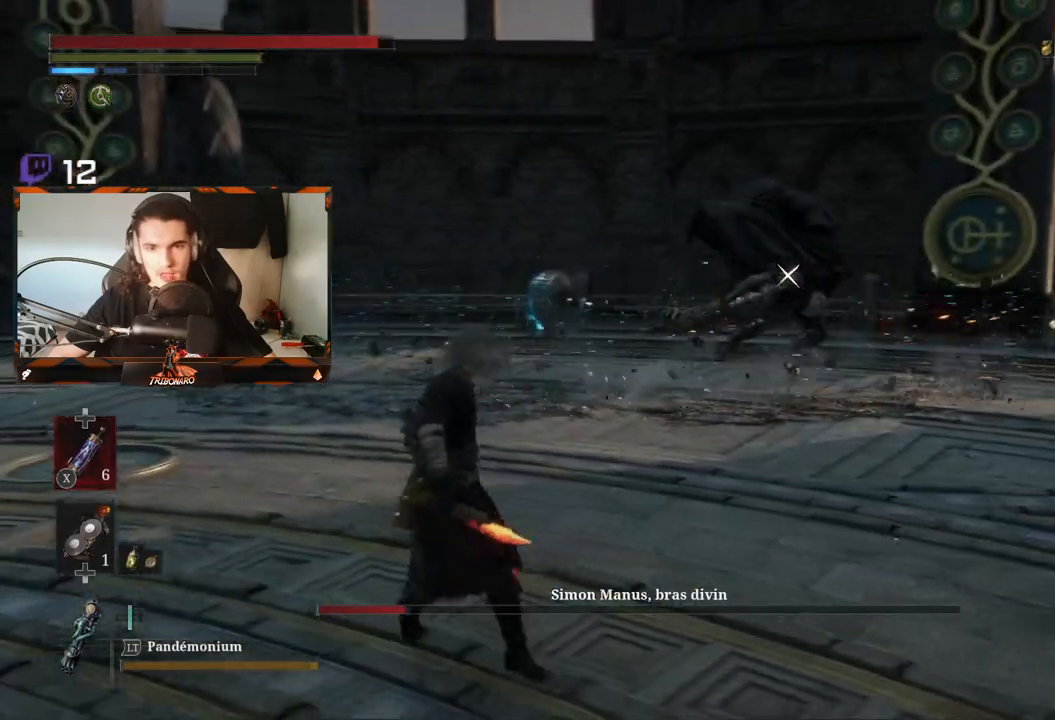
{"buttons": [], "left_stick": "up-right", "right_stick": "center", "events": [[133, "left_stick", "up-right"]]}
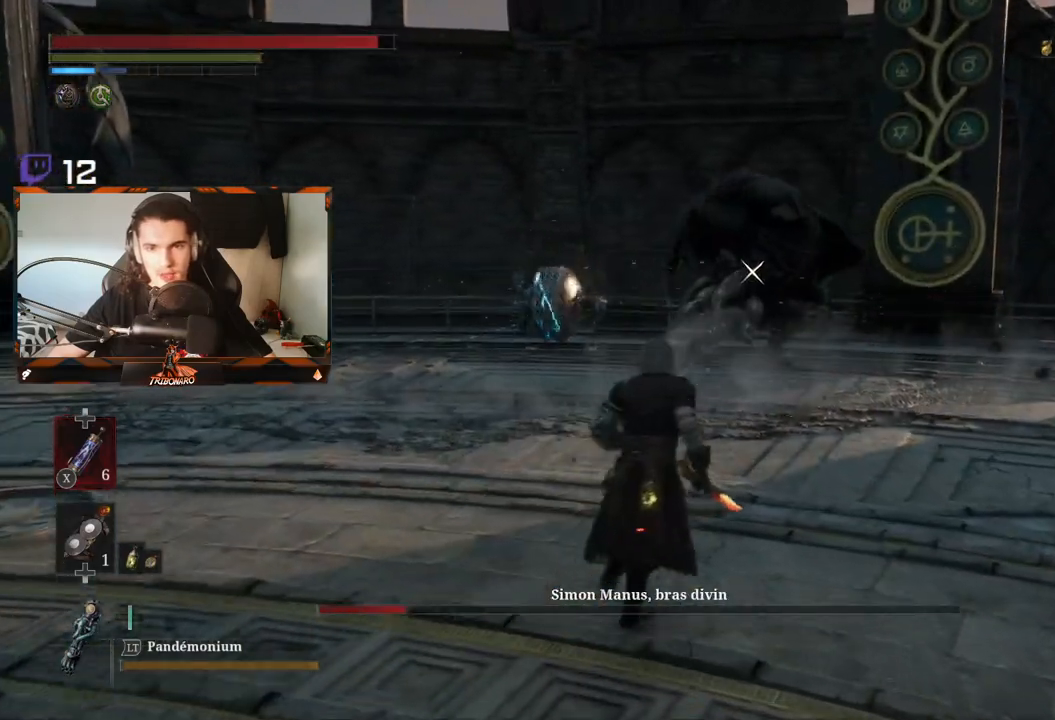
{"buttons": [], "left_stick": "up-right", "right_stick": "center", "events": []}
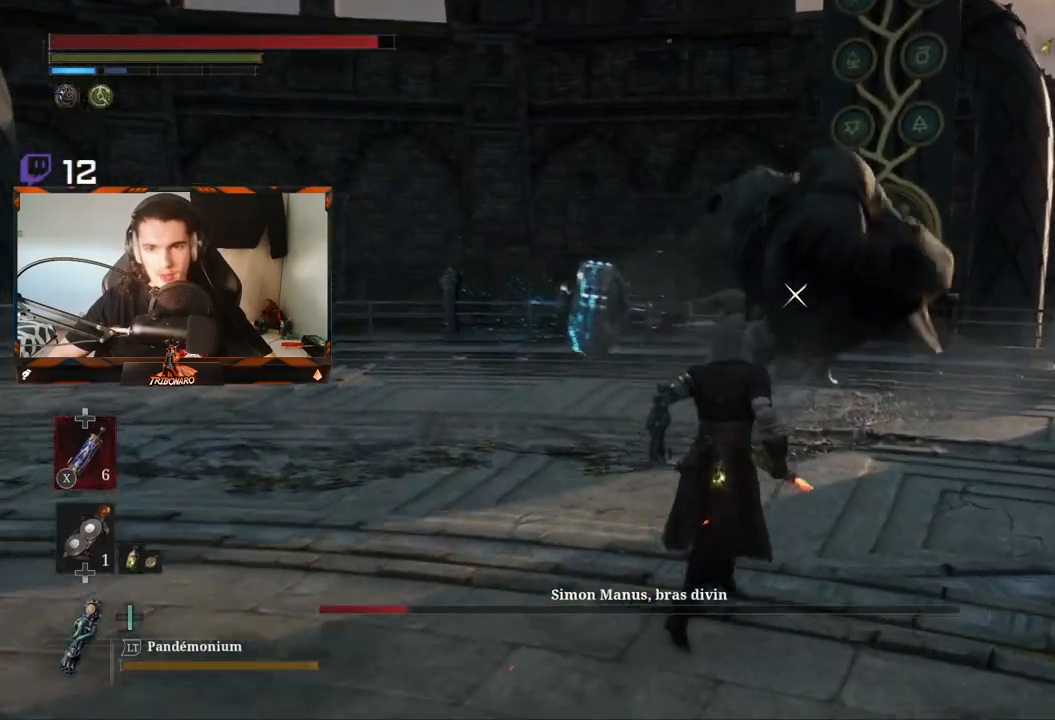
{"buttons": [], "left_stick": "right", "right_stick": "center", "events": [[333, "left_stick", "right"], [350, "L1", "down"], [500, "L1", "up"]]}
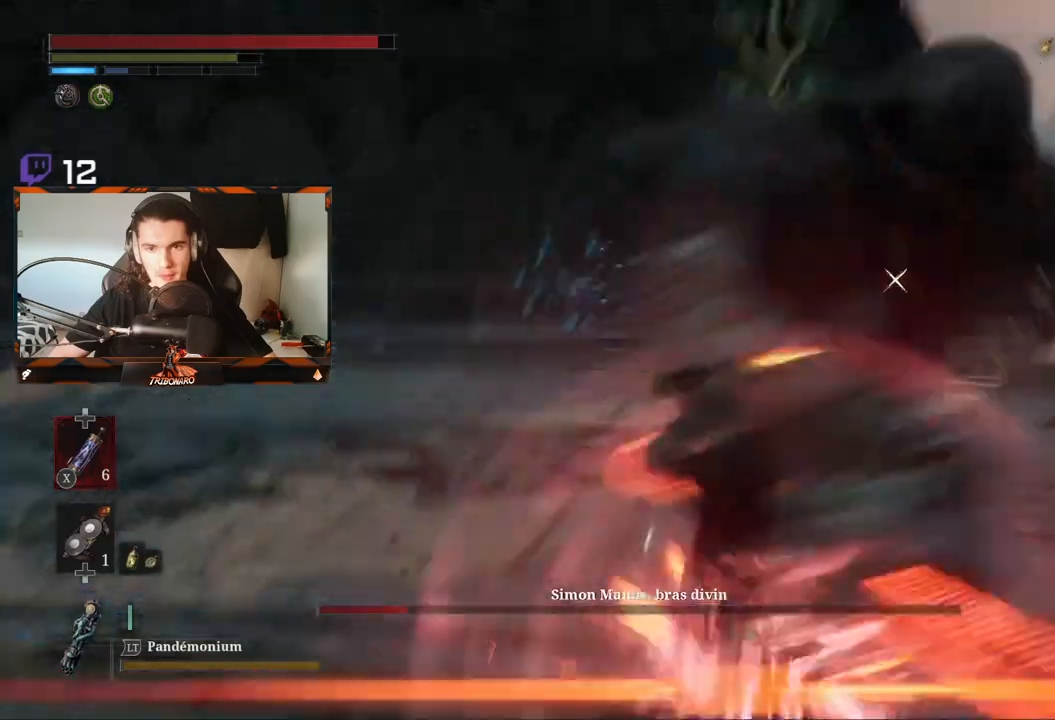
{"buttons": [], "left_stick": "up-right", "right_stick": "center", "events": [[250, "left_stick", "up-right"]]}
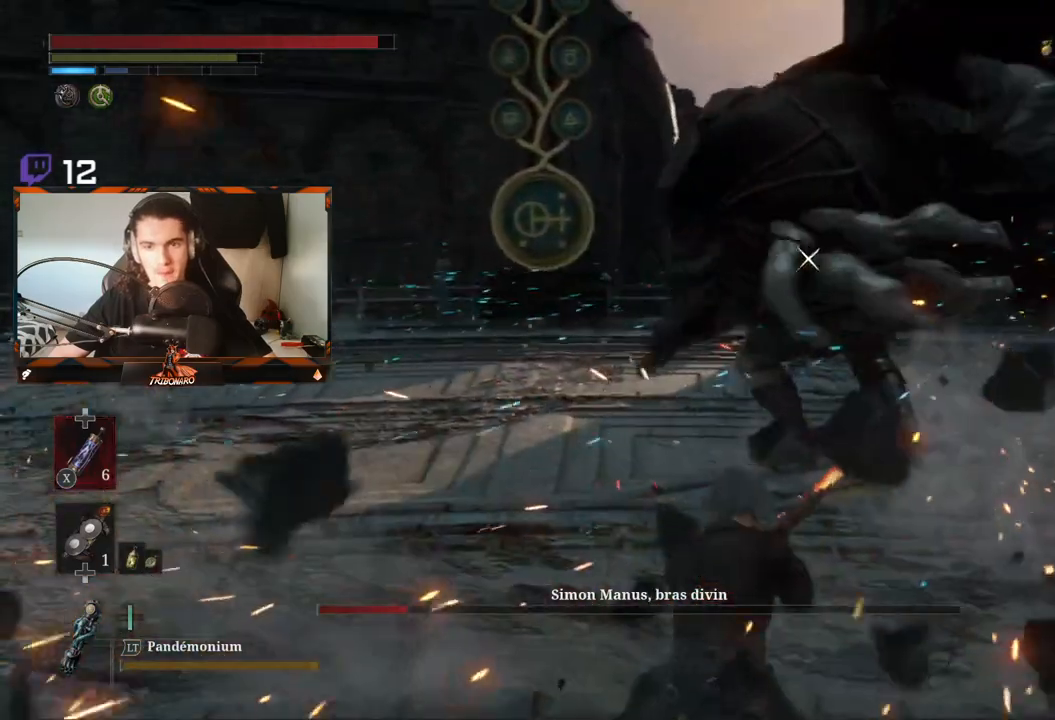
{"buttons": ["R2"], "left_stick": "up-right", "right_stick": "center", "events": [[50, "R2", "down"]]}
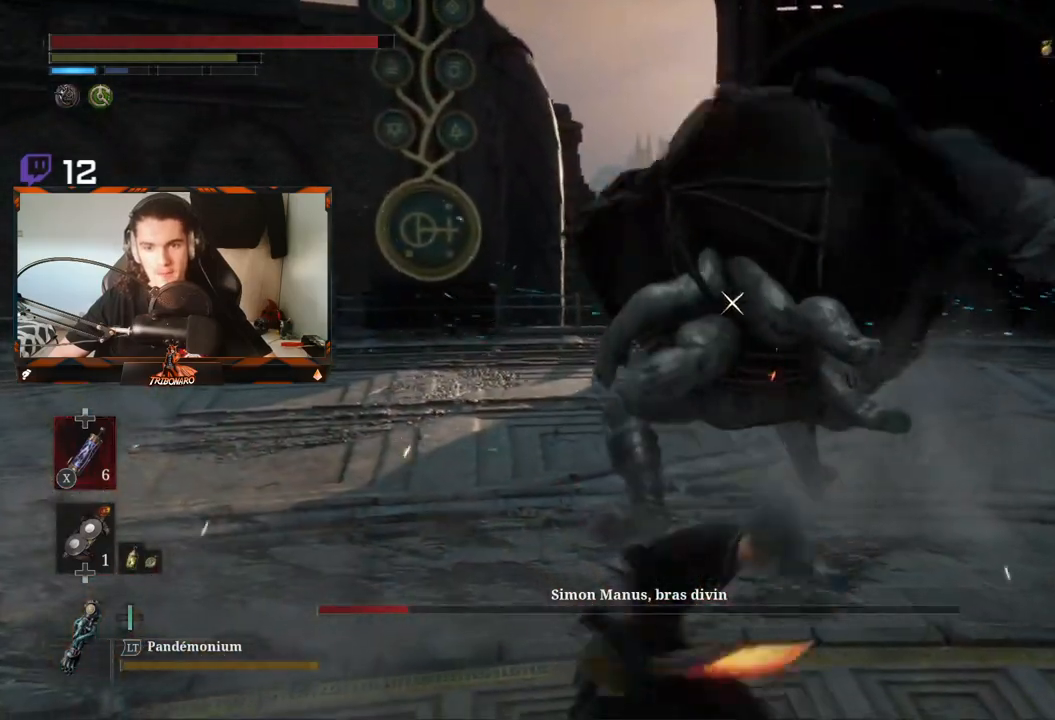
{"buttons": ["R2"], "left_stick": "up-right", "right_stick": "center", "events": []}
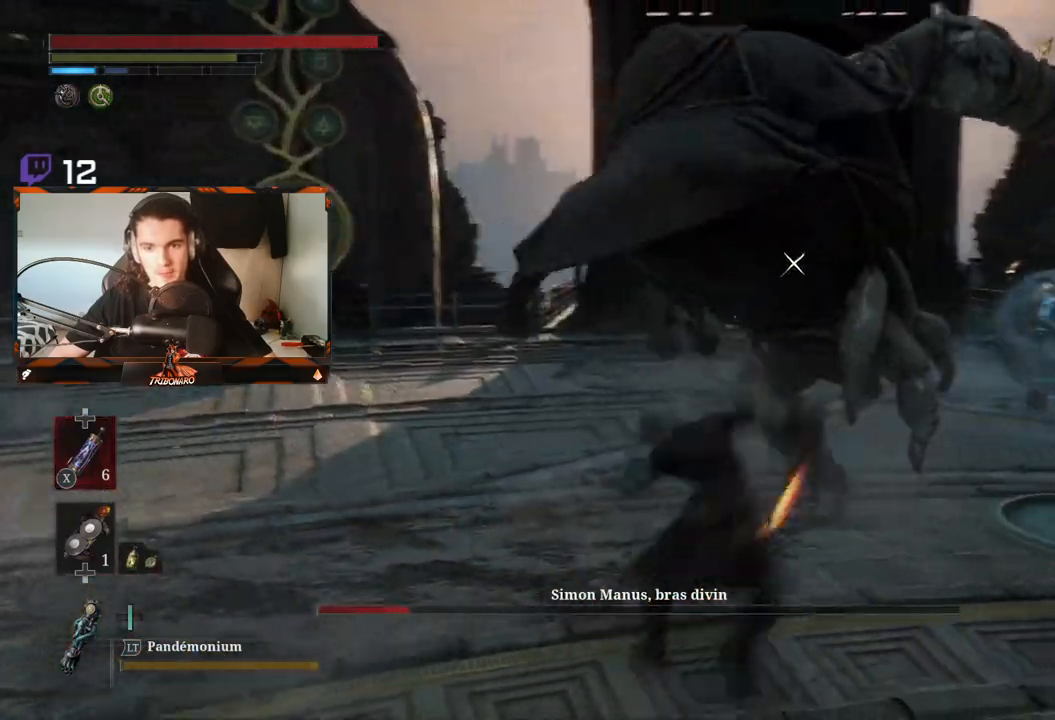
{"buttons": [], "left_stick": "up-right", "right_stick": "center", "events": [[333, "R2", "up"]]}
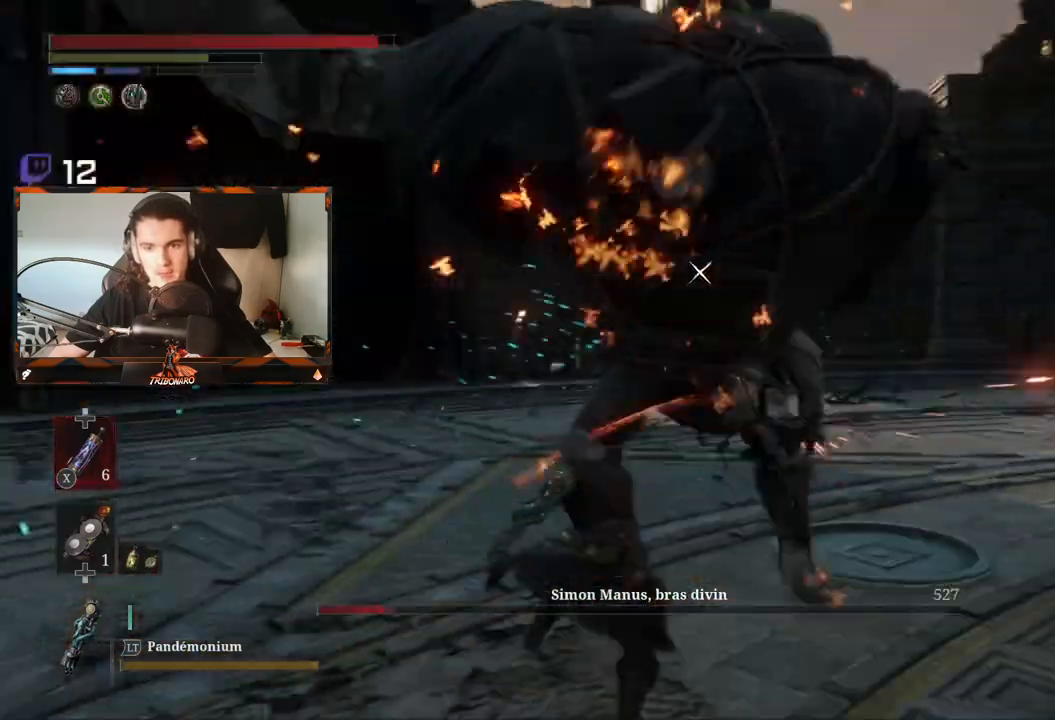
{"buttons": [], "left_stick": "up", "right_stick": "center", "events": [[67, "R1", "down"], [100, "left_stick", "up"], [183, "R1", "up"], [217, "R1", "down"], [483, "R1", "up"]]}
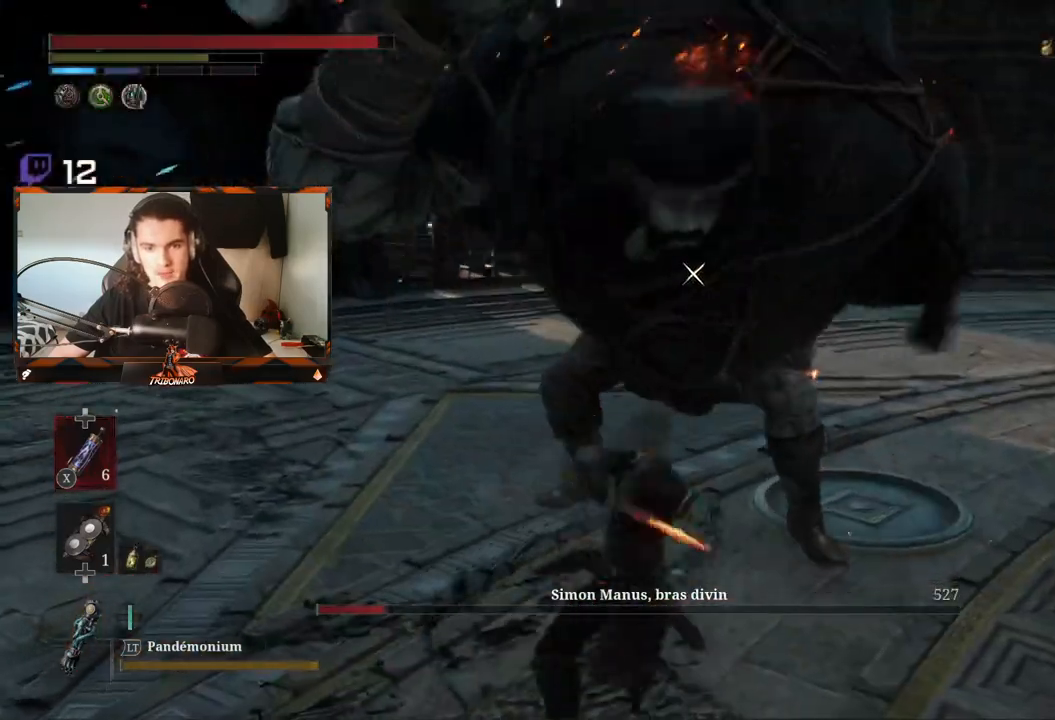
{"buttons": [], "left_stick": "up", "right_stick": "center", "events": [[50, "R1", "down"], [133, "R1", "up"], [217, "R1", "down"], [300, "R1", "up"], [367, "R1", "down"], [483, "R1", "up"]]}
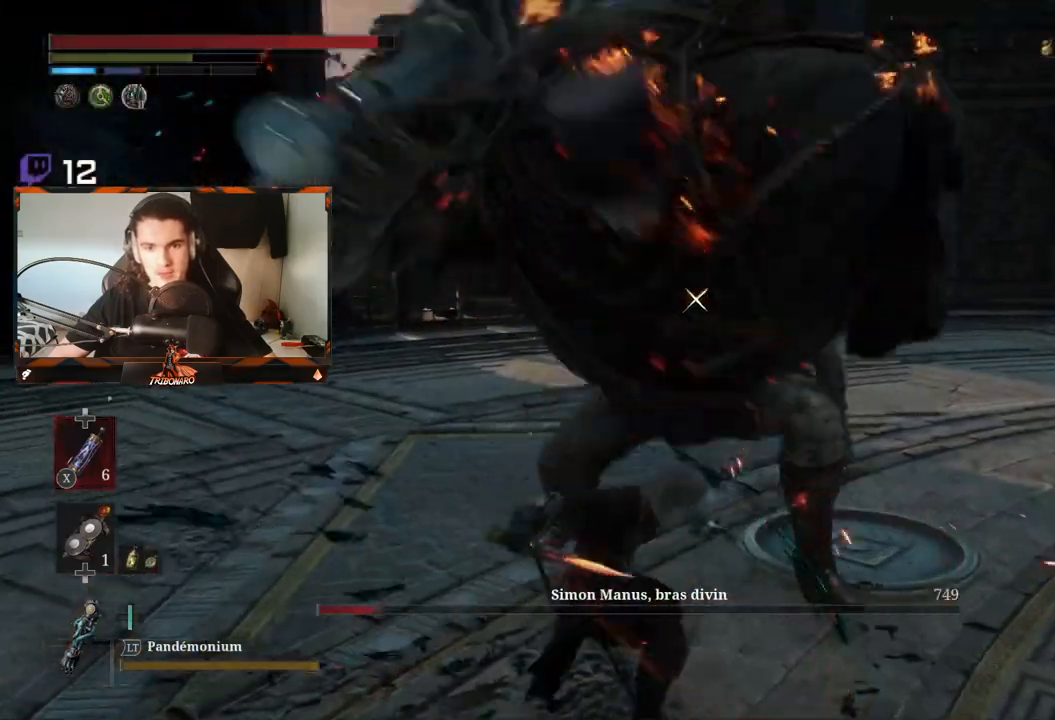
{"buttons": [], "left_stick": "up", "right_stick": "center", "events": [[33, "R1", "down"], [133, "R1", "up"], [183, "R1", "down"], [283, "R1", "up"]]}
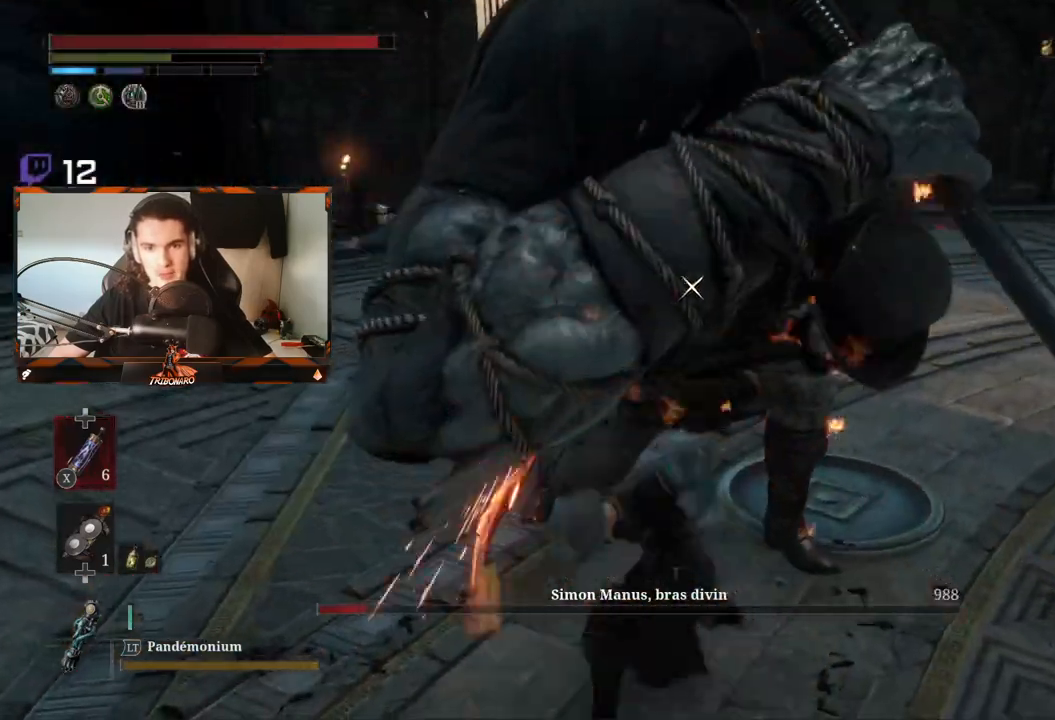
{"buttons": [], "left_stick": "up", "right_stick": "center", "events": []}
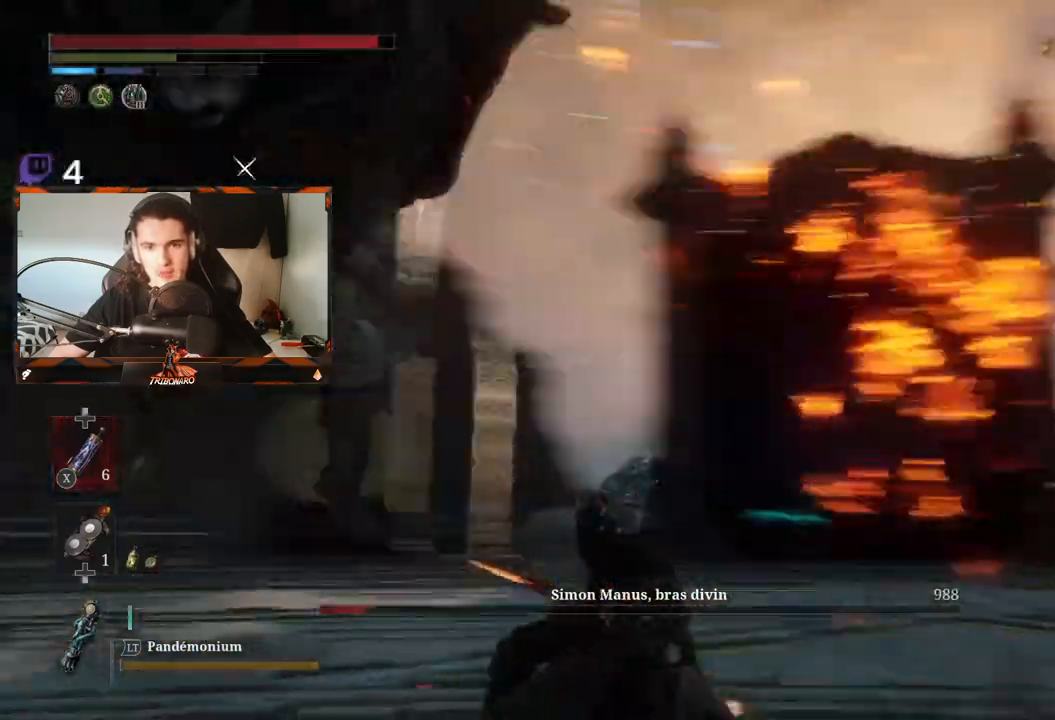
{"buttons": ["R2"], "left_stick": "up-left", "right_stick": "center", "events": [[250, "left_stick", "up-left"], [450, "R2", "down"]]}
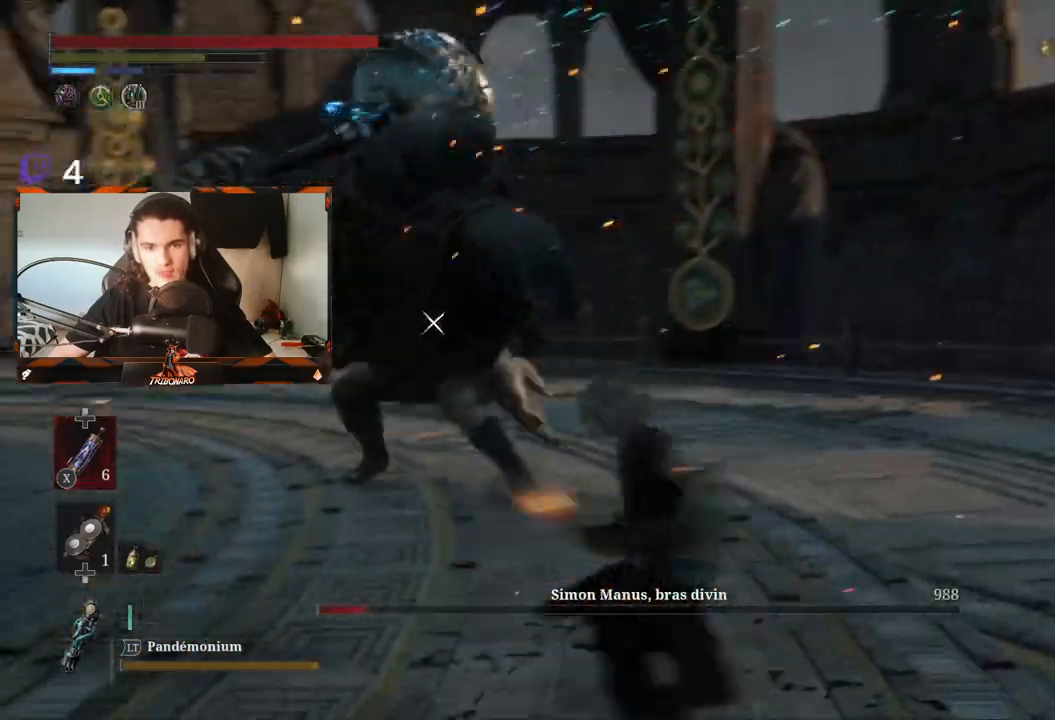
{"buttons": ["R2"], "left_stick": "up-left", "right_stick": "center", "events": []}
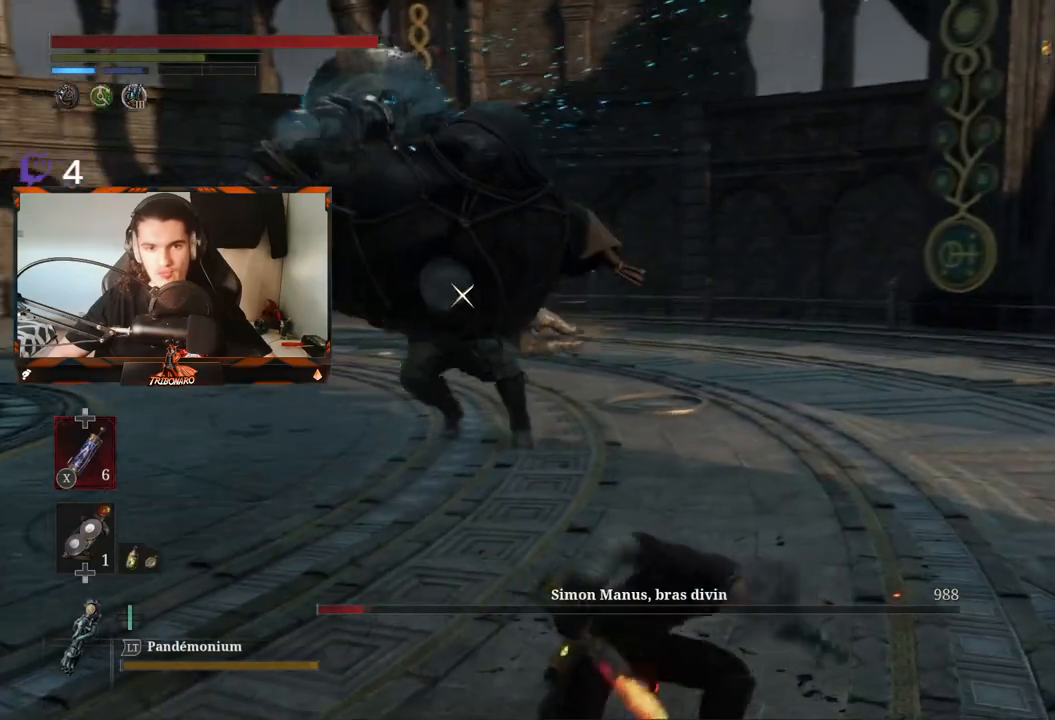
{"buttons": ["R2"], "left_stick": "up-left", "right_stick": "center", "events": []}
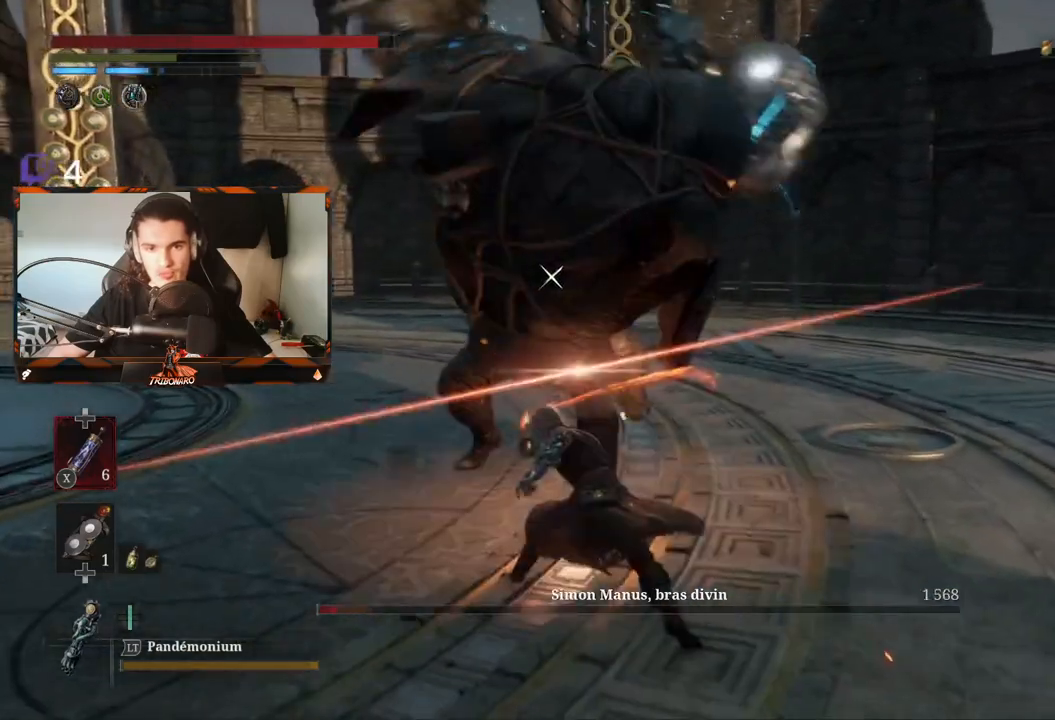
{"buttons": [], "left_stick": "up", "right_stick": "center", "events": [[100, "left_stick", "up"], [133, "R2", "up"]]}
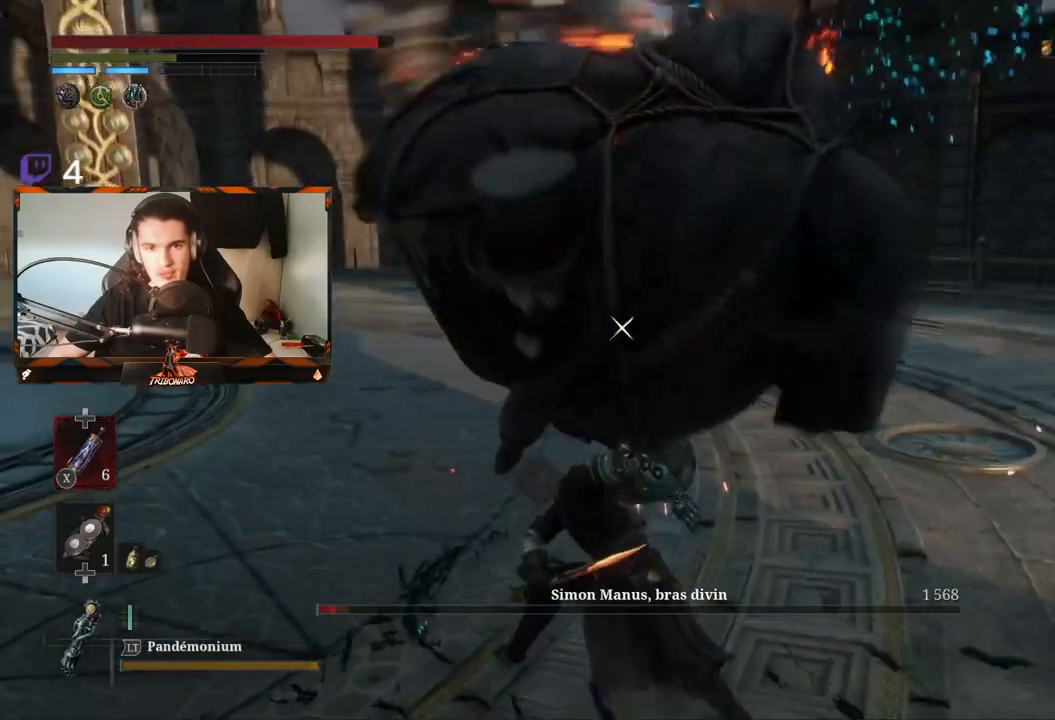
{"buttons": [], "left_stick": "up", "right_stick": "center", "events": [[67, "L1", "down"], [217, "L1", "up"]]}
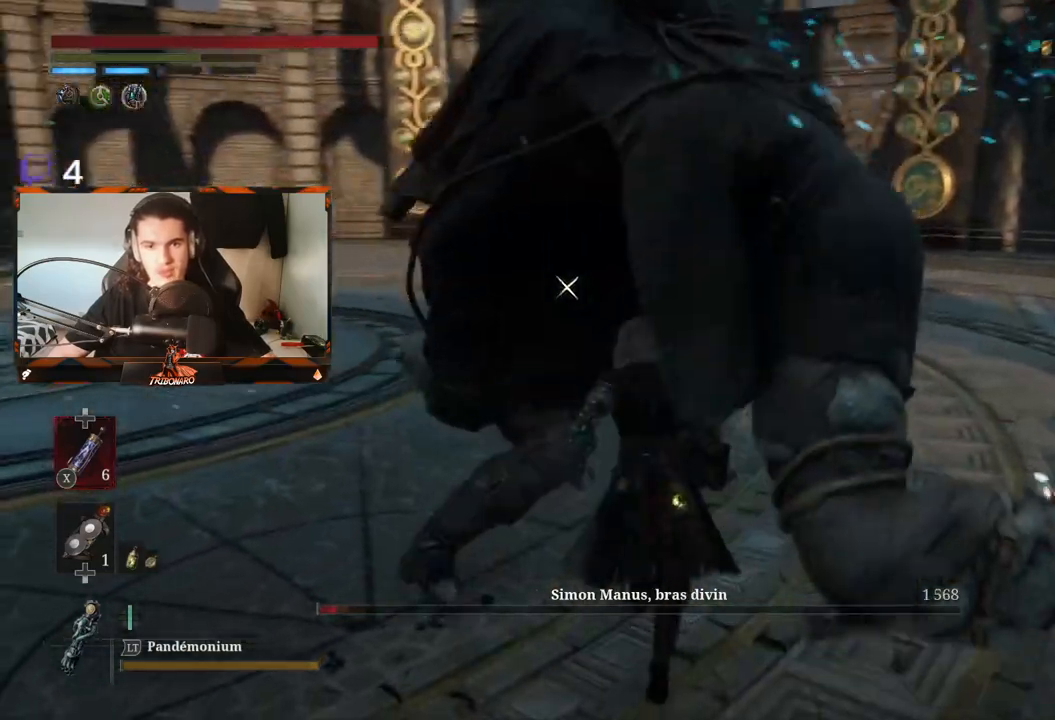
{"buttons": [], "left_stick": "up", "right_stick": "center", "events": [[117, "R1", "down"], [233, "R1", "up"]]}
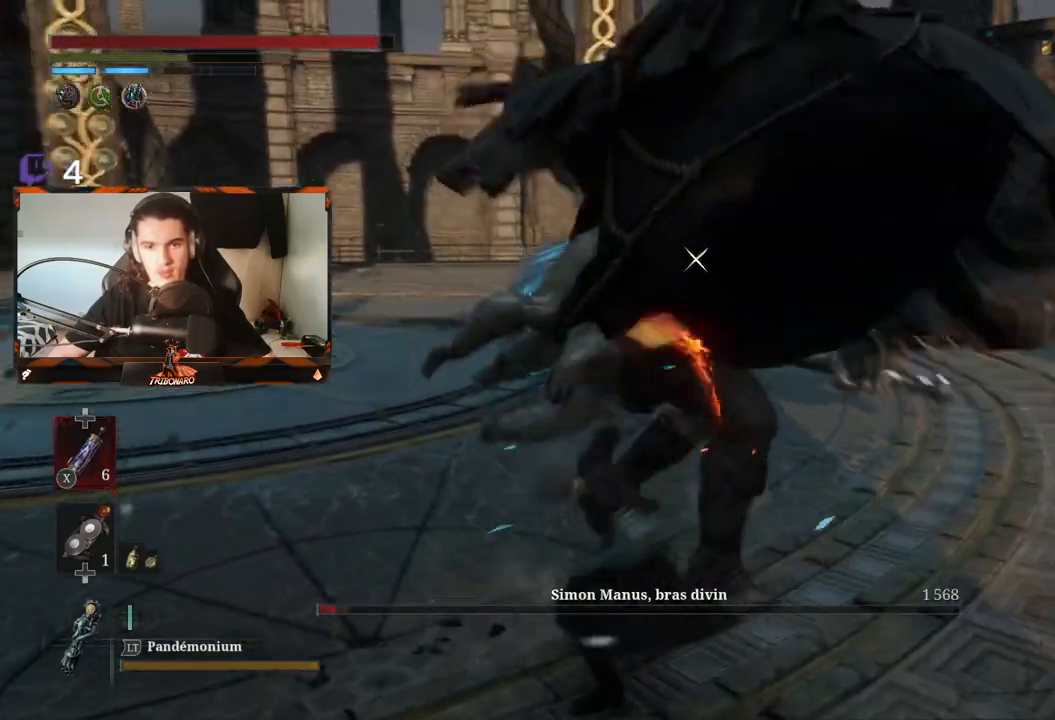
{"buttons": ["R1"], "left_stick": "up", "right_stick": "center", "events": [[400, "R1", "down"]]}
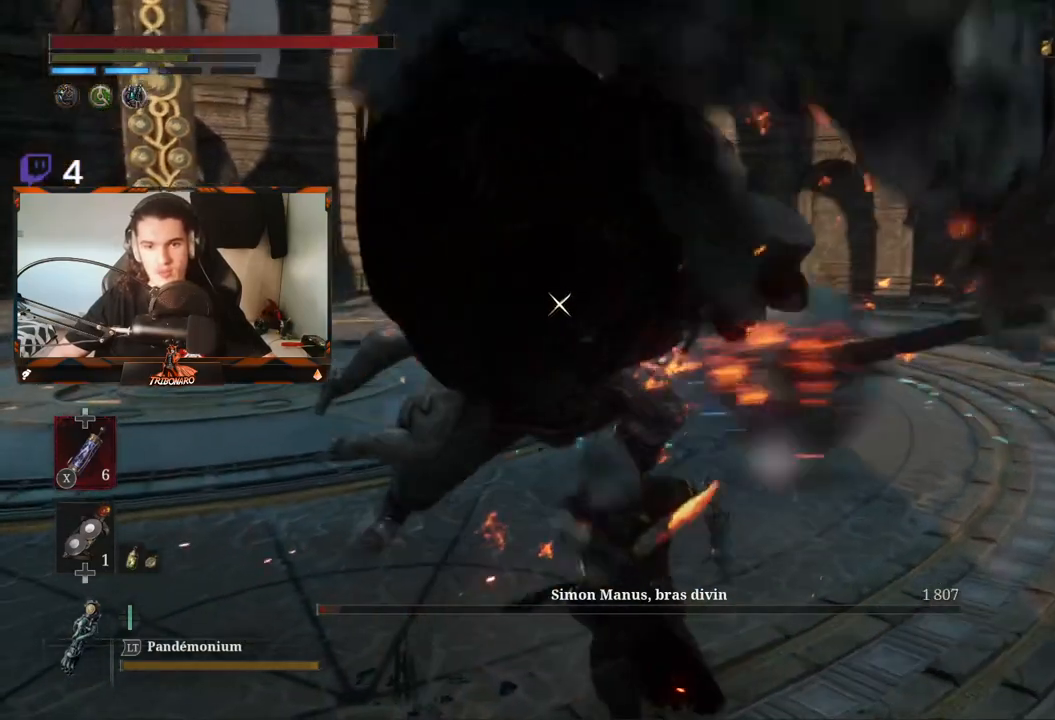
{"buttons": [], "left_stick": "up", "right_stick": "center", "events": [[50, "R1", "up"]]}
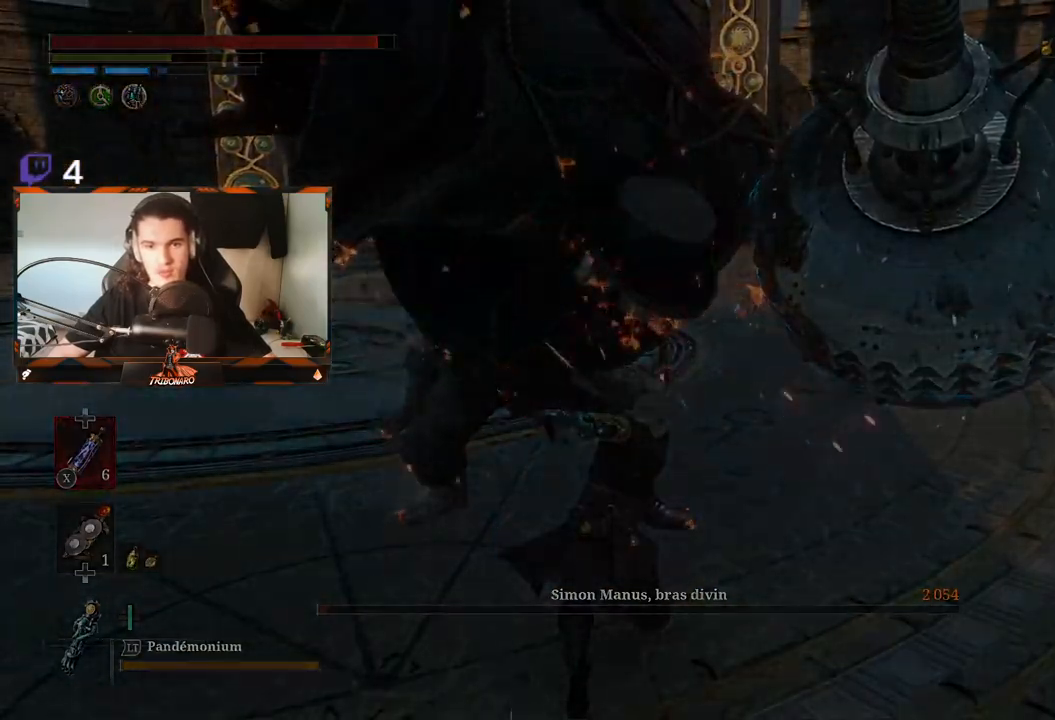
{"buttons": ["A"], "left_stick": "center", "right_stick": "center", "events": [[300, "left_stick", "center"], [433, "A", "down"]]}
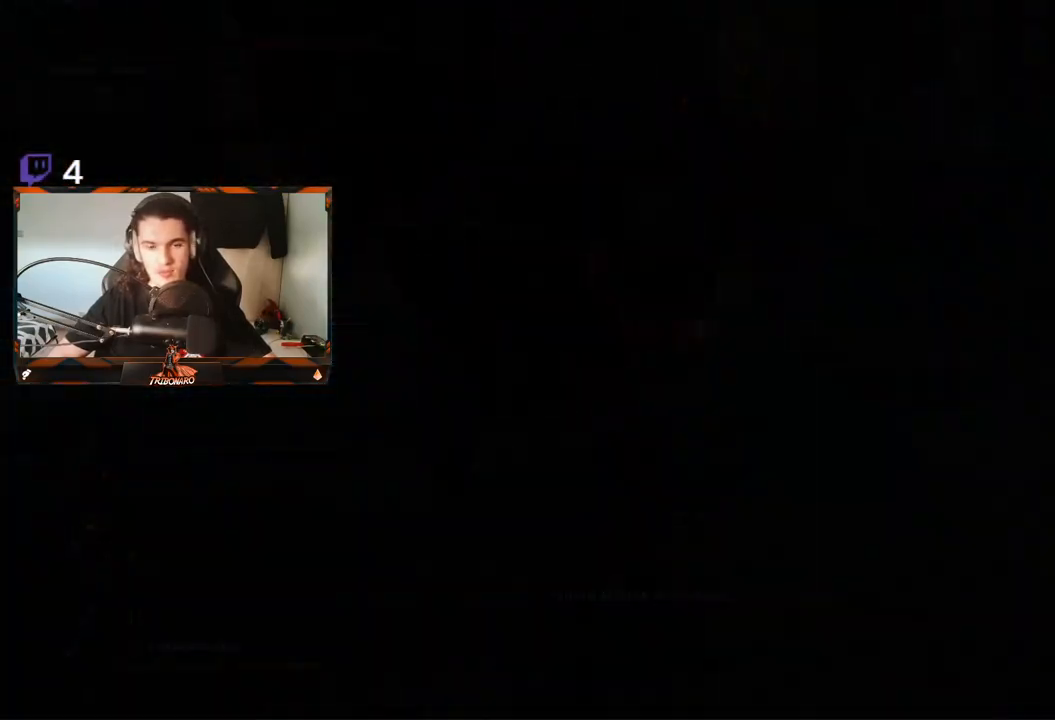
{"buttons": ["A"], "left_stick": "center", "right_stick": "center", "events": [[50, "A", "up"], [133, "A", "down"]]}
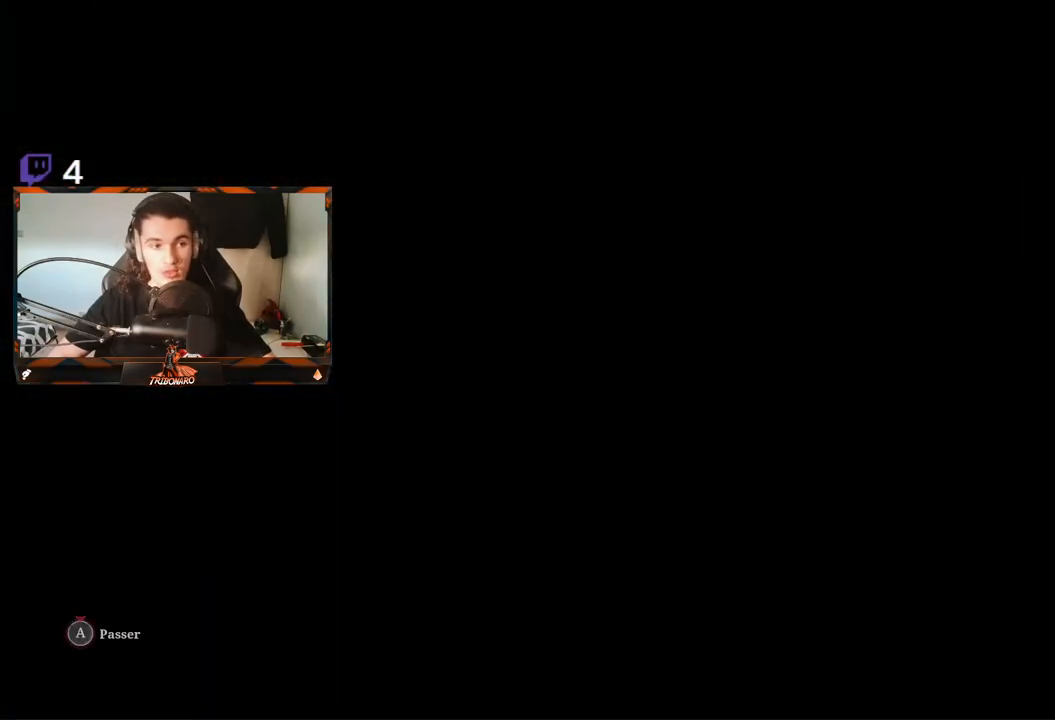
{"buttons": ["A"], "left_stick": "center", "right_stick": "center", "events": [[117, "A", "up"], [183, "A", "down"]]}
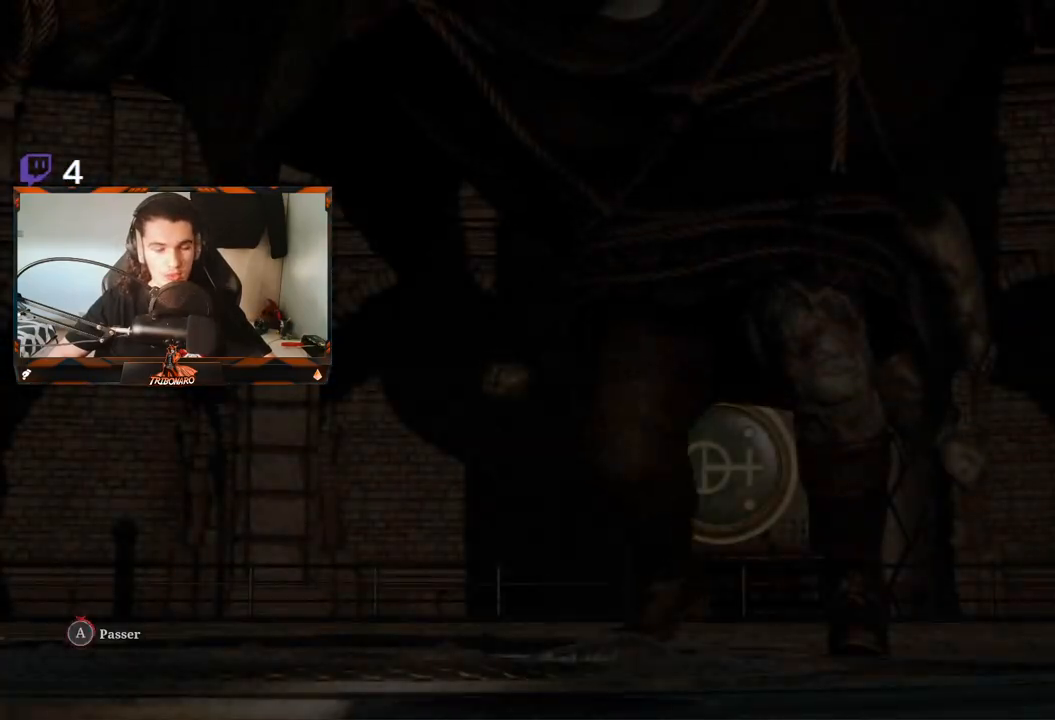
{"buttons": ["A"], "left_stick": "center", "right_stick": "center", "events": []}
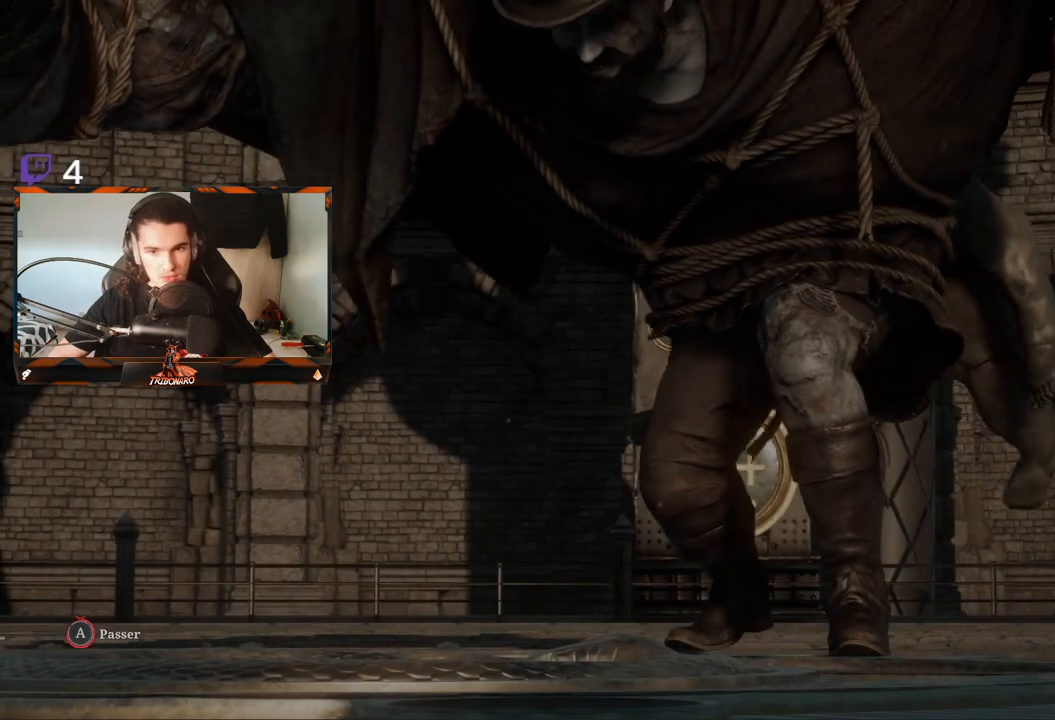
{"buttons": ["A"], "left_stick": "center", "right_stick": "center", "events": []}
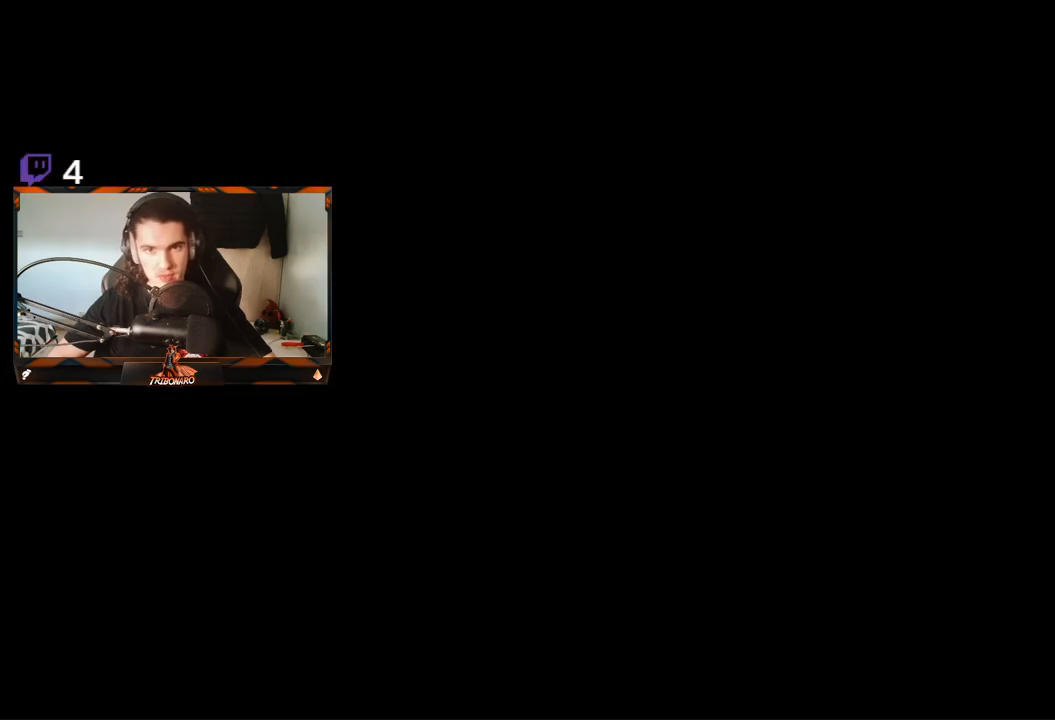
{"buttons": [], "left_stick": "center", "right_stick": "center", "events": [[17, "A", "up"]]}
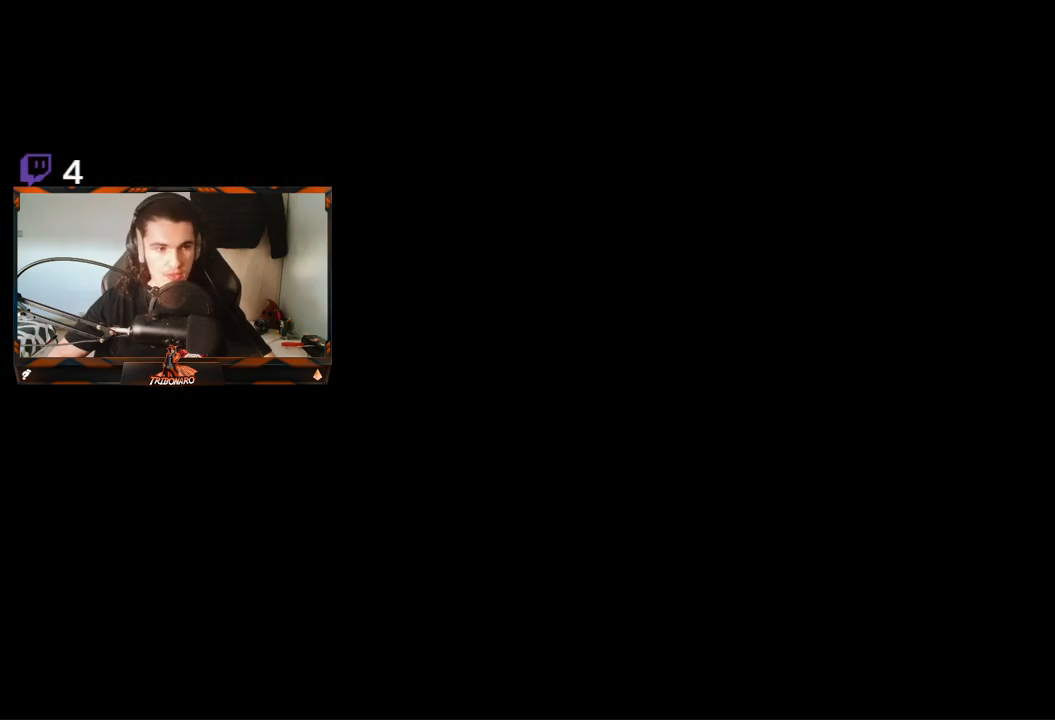
{"buttons": [], "left_stick": "up", "right_stick": "center", "events": [[67, "left_stick", "up"]]}
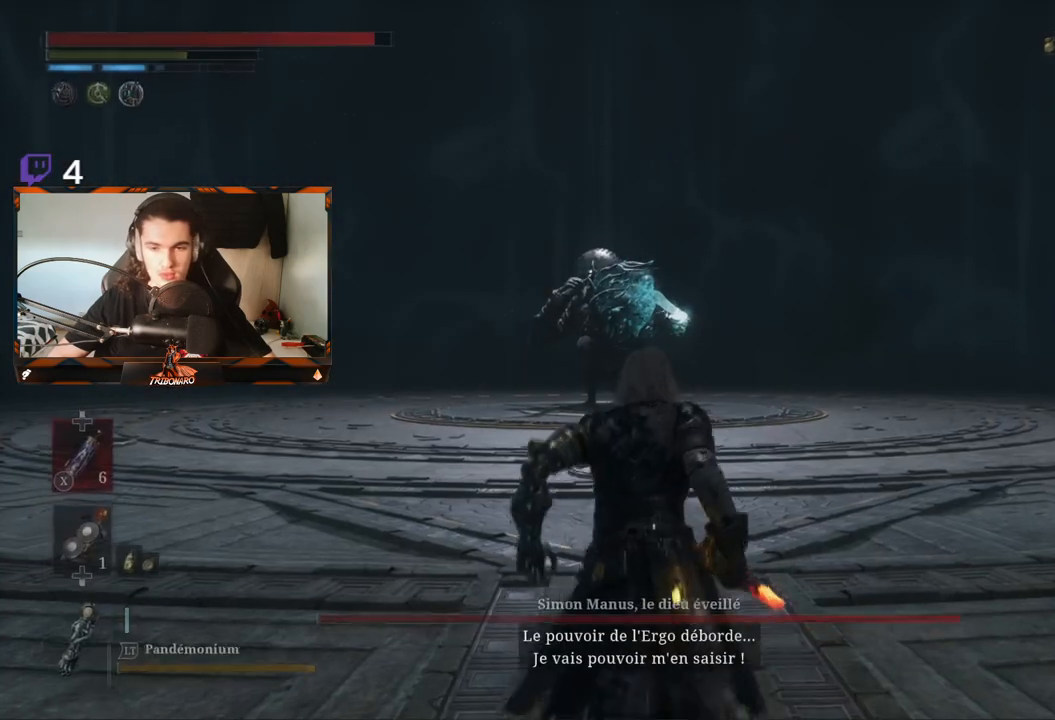
{"buttons": ["A"], "left_stick": "up", "right_stick": "center", "events": [[350, "A", "down"]]}